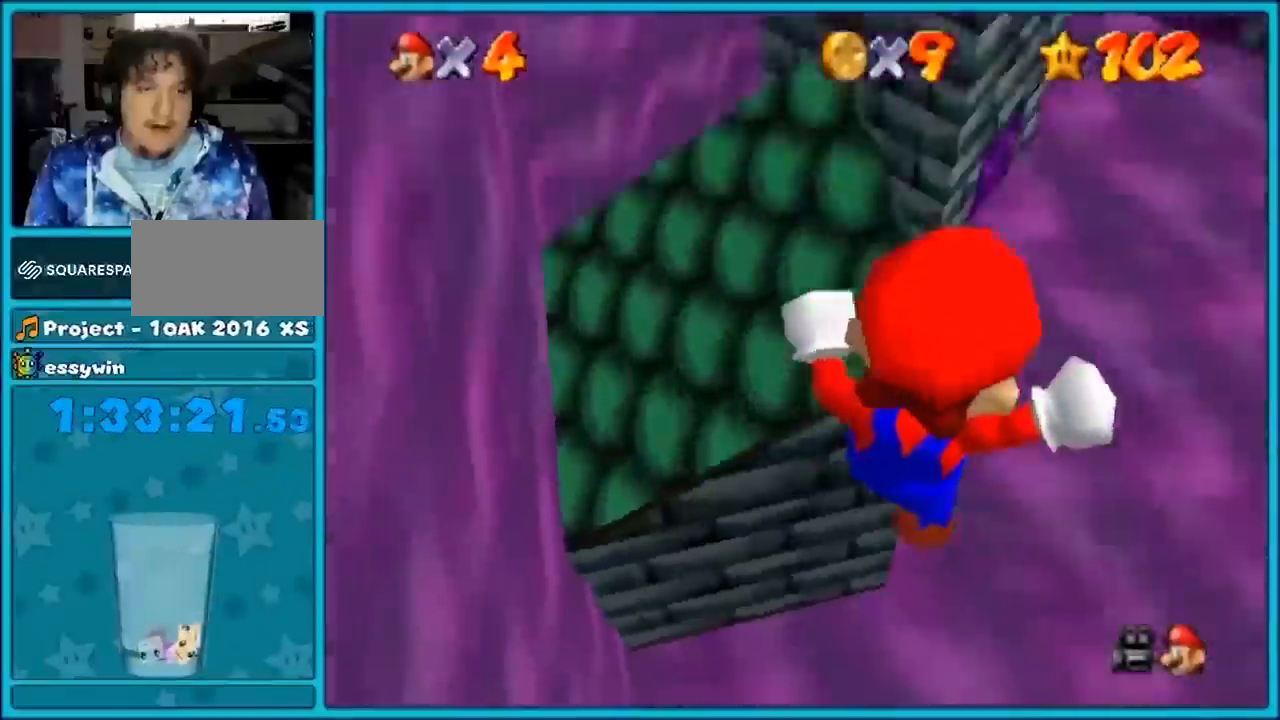
Gameplay with a controller (Nintendo layout); each line is a JSON object with the inputs held at the frame after it (dt_ms = milliseconds from this image to that frame). "button_events" lists button changes between this image and that frame as [ms after this image, input, new state], when the widget could be followed in between (sticks are given only as held states). Not read: L1 L3 R3 START.
{"dt_ms": 500, "buttons": ["C_DOWN", "C_RIGHT"], "left_stick": "up-left", "button_events": [[250, "R1", "down"], [383, "B", "down"], [383, "R1", "up"], [400, "B", "up"], [500, "C_DOWN", "down"], [500, "C_RIGHT", "down"]]}
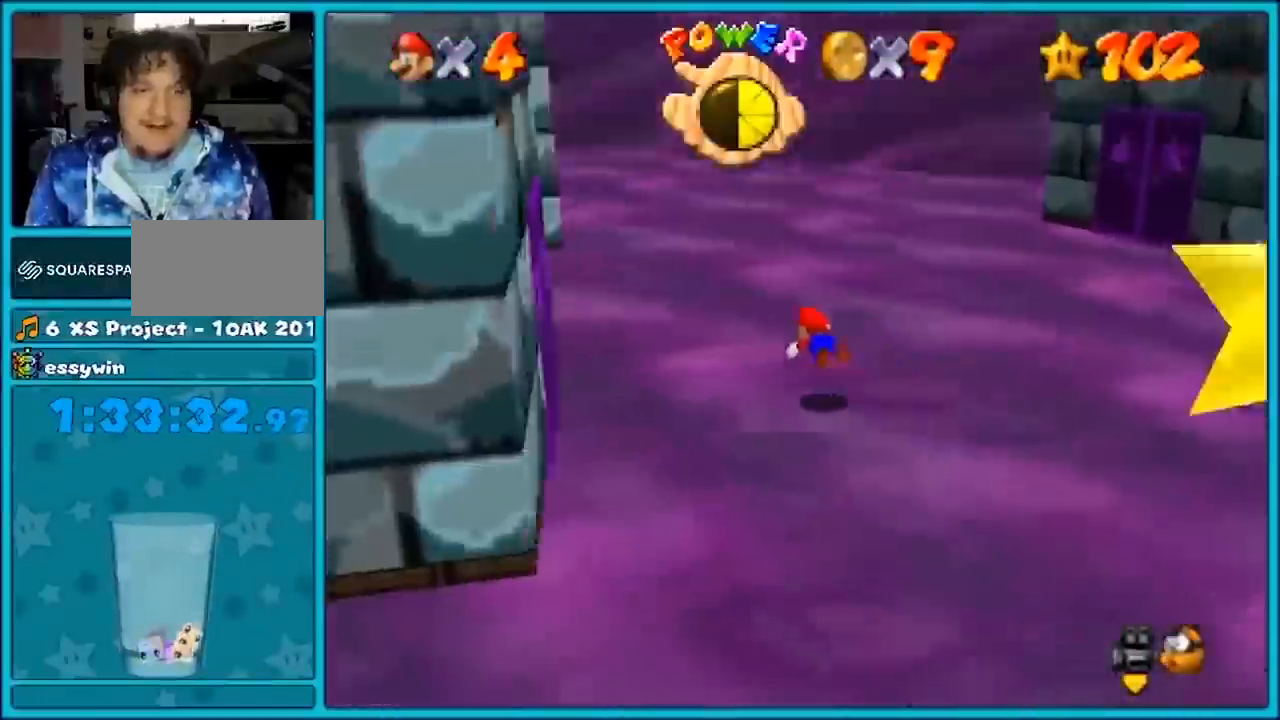
{"dt_ms": 500, "buttons": ["C_RIGHT"], "left_stick": "up-right", "button_events": [[83, "C_DOWN", "up"], [83, "C_RIGHT", "up"], [233, "A", "down"], [233, "B", "down"], [317, "A", "up"], [317, "B", "up"], [450, "C_DOWN", "down"], [450, "C_RIGHT", "down"], [500, "C_DOWN", "up"]]}
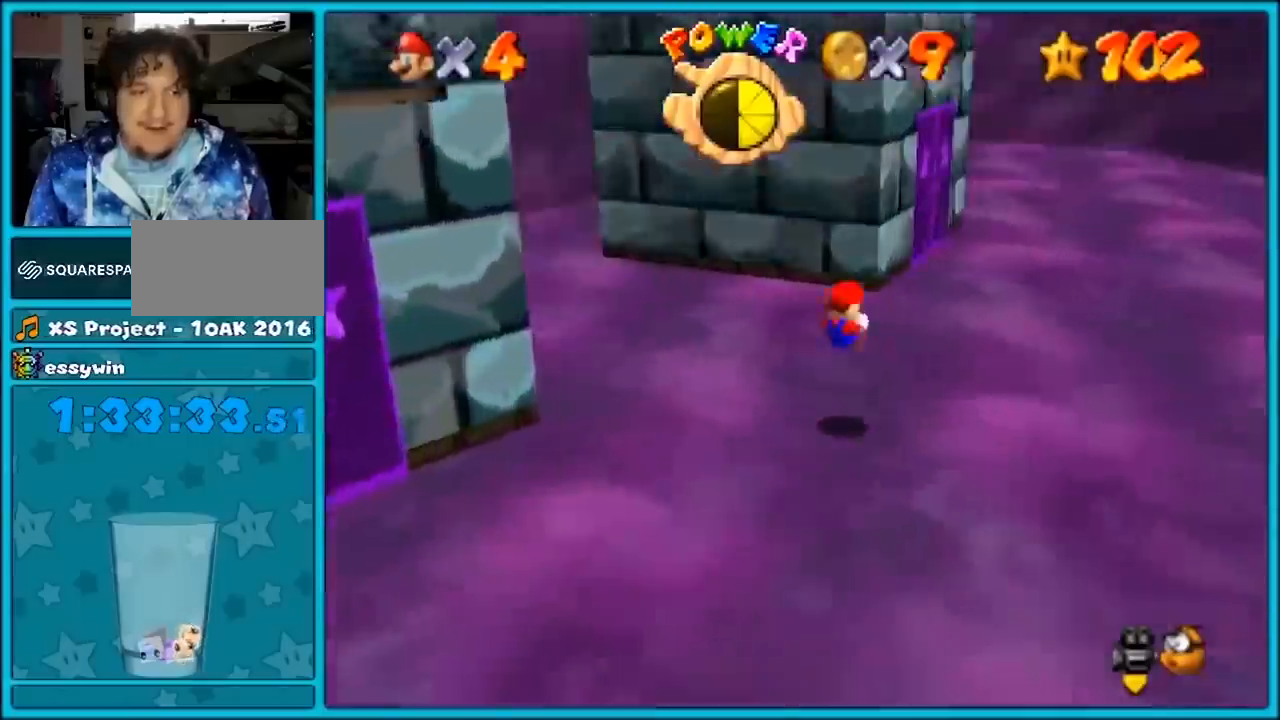
{"dt_ms": 500, "buttons": [], "left_stick": "down-right", "button_events": [[33, "C_RIGHT", "up"], [233, "C_RIGHT", "down"], [250, "C_RIGHT", "up"]]}
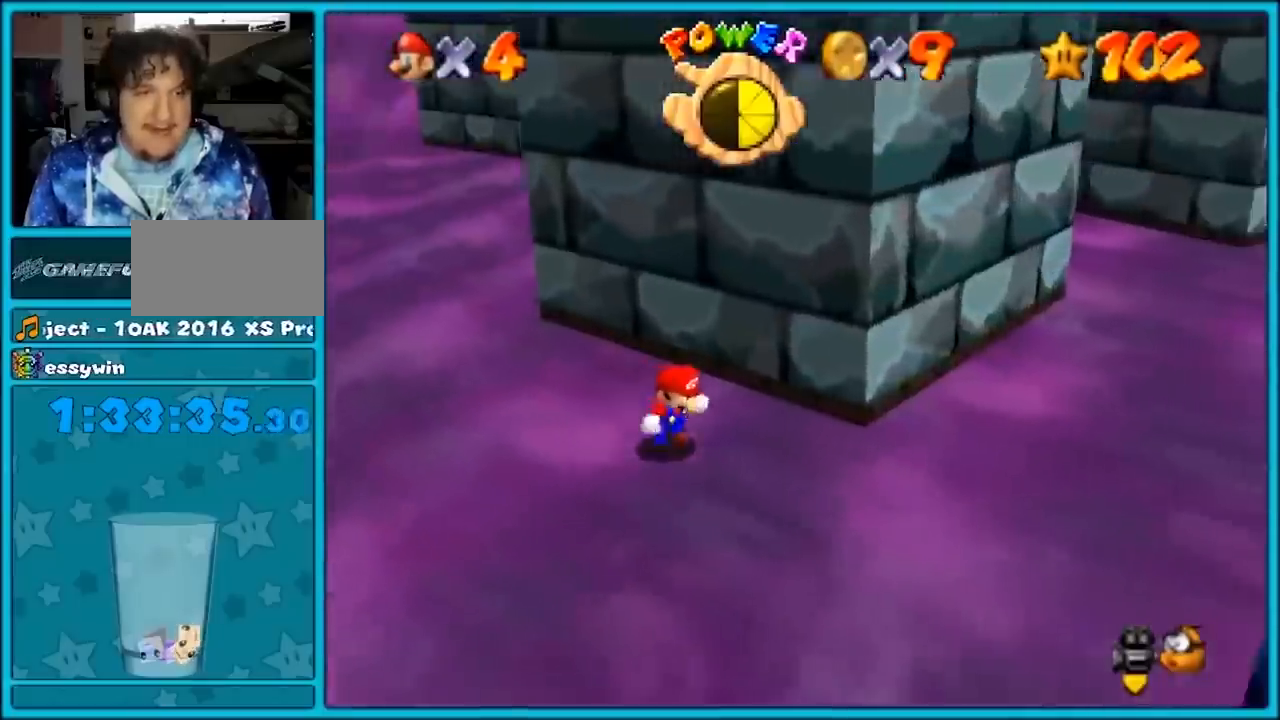
{"dt_ms": 500, "buttons": [], "left_stick": "up-right", "button_events": []}
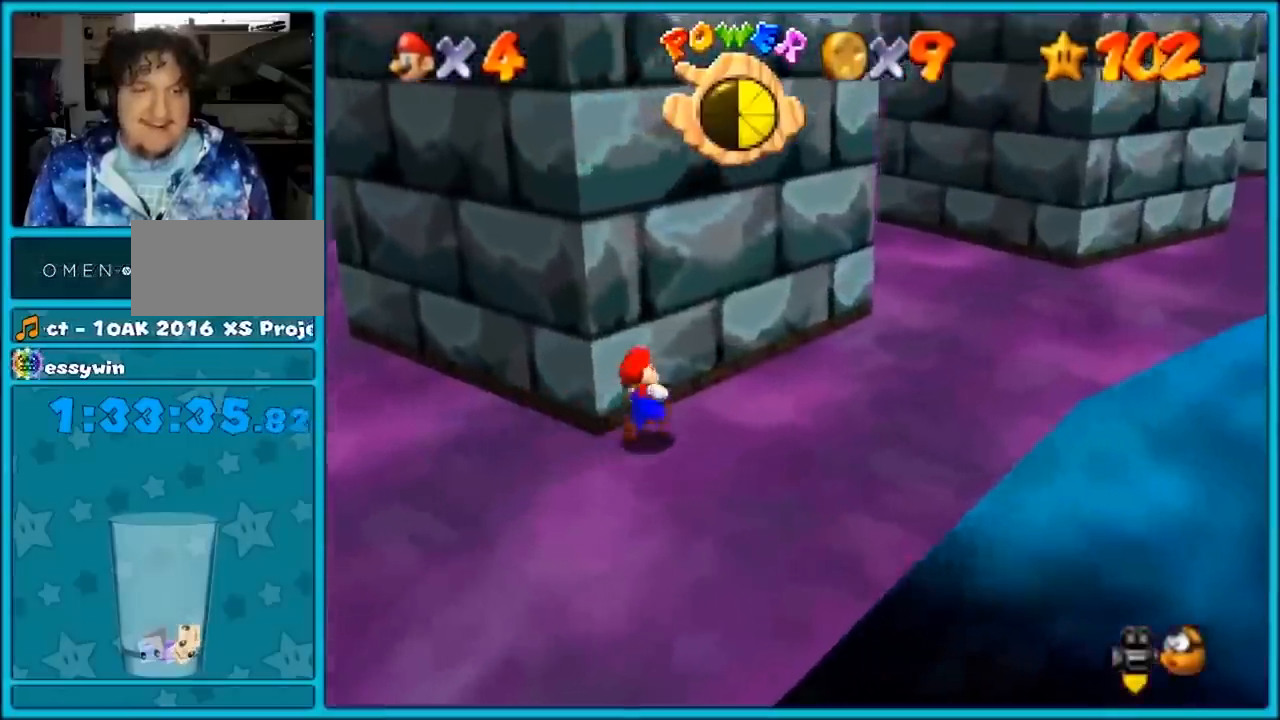
{"dt_ms": 500, "buttons": ["A", "B", "R1"], "left_stick": "up", "button_events": [[83, "B", "down"], [150, "R1", "down"], [200, "B", "up"], [200, "R1", "up"], [467, "A", "down"], [483, "B", "down"], [483, "R1", "down"]]}
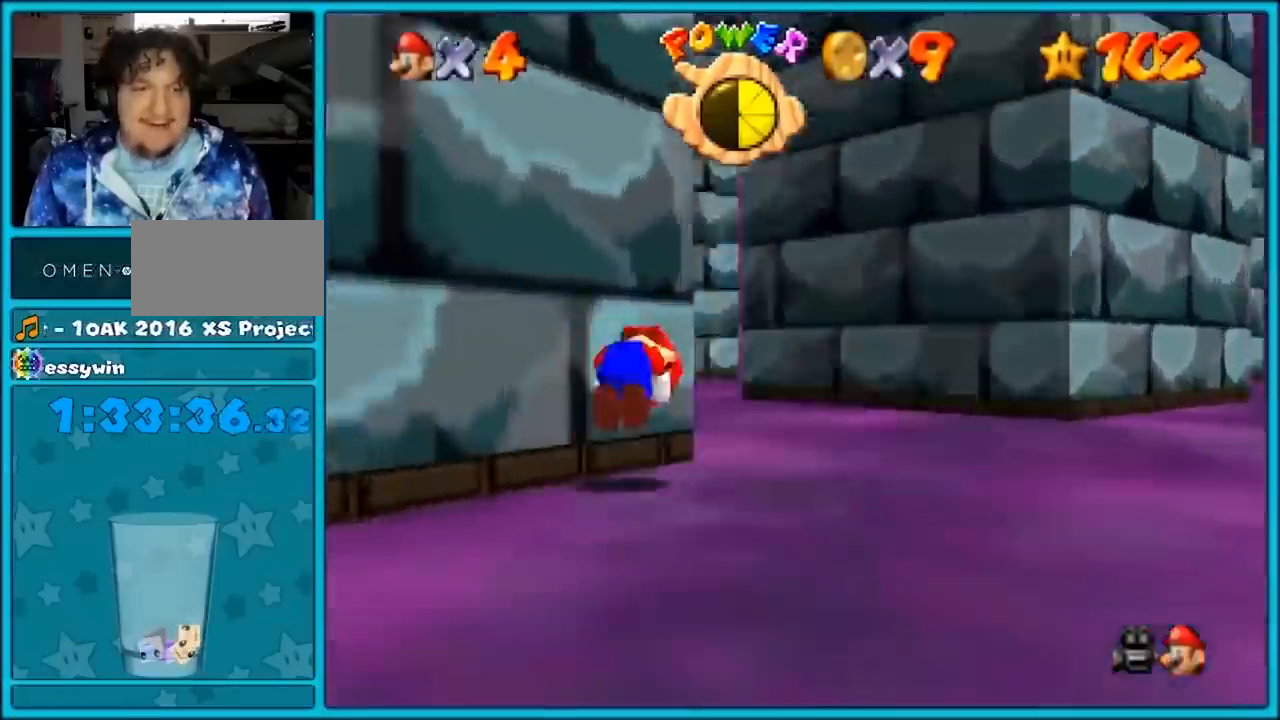
{"dt_ms": 500, "buttons": ["C_LEFT"], "left_stick": "right", "button_events": [[67, "A", "up"], [83, "B", "up"], [83, "R1", "up"], [200, "C_DOWN", "down"], [200, "C_RIGHT", "down"], [250, "C_DOWN", "up"], [300, "C_RIGHT", "up"], [500, "C_LEFT", "down"]]}
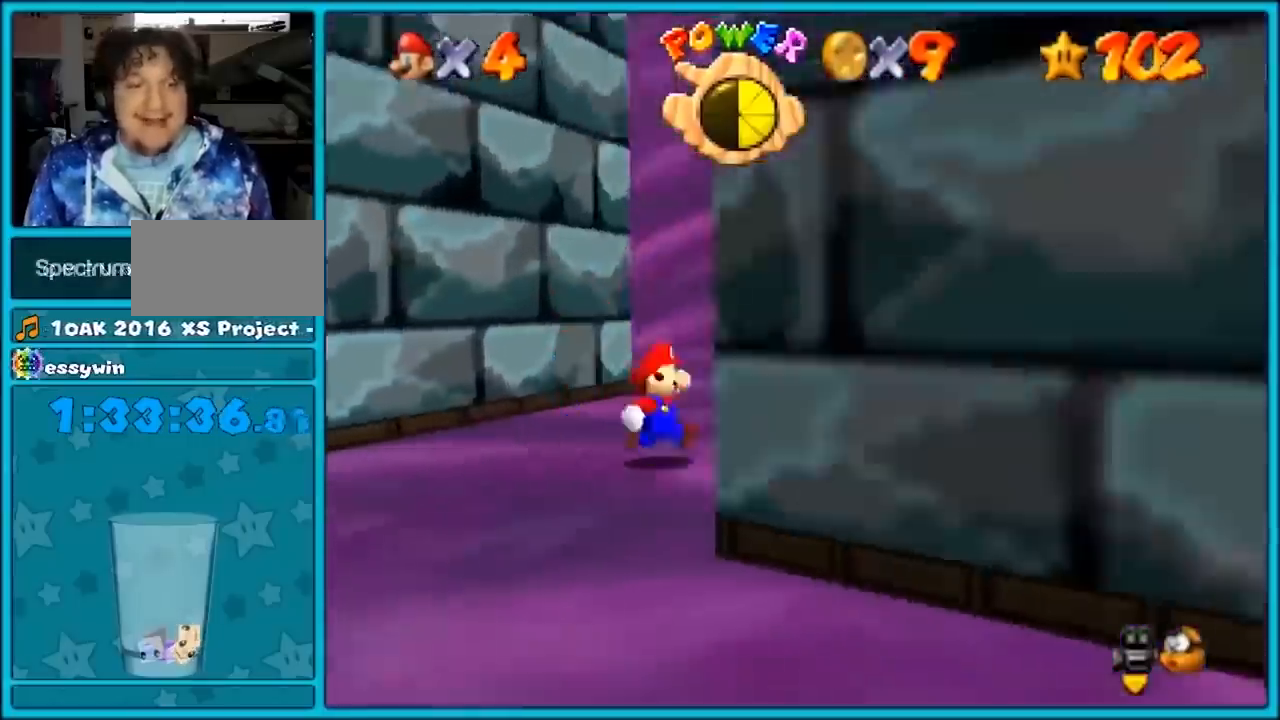
{"dt_ms": 1000, "buttons": [], "left_stick": "center", "button_events": [[33, "C_DOWN", "down"], [83, "C_DOWN", "up"], [117, "C_LEFT", "up"]]}
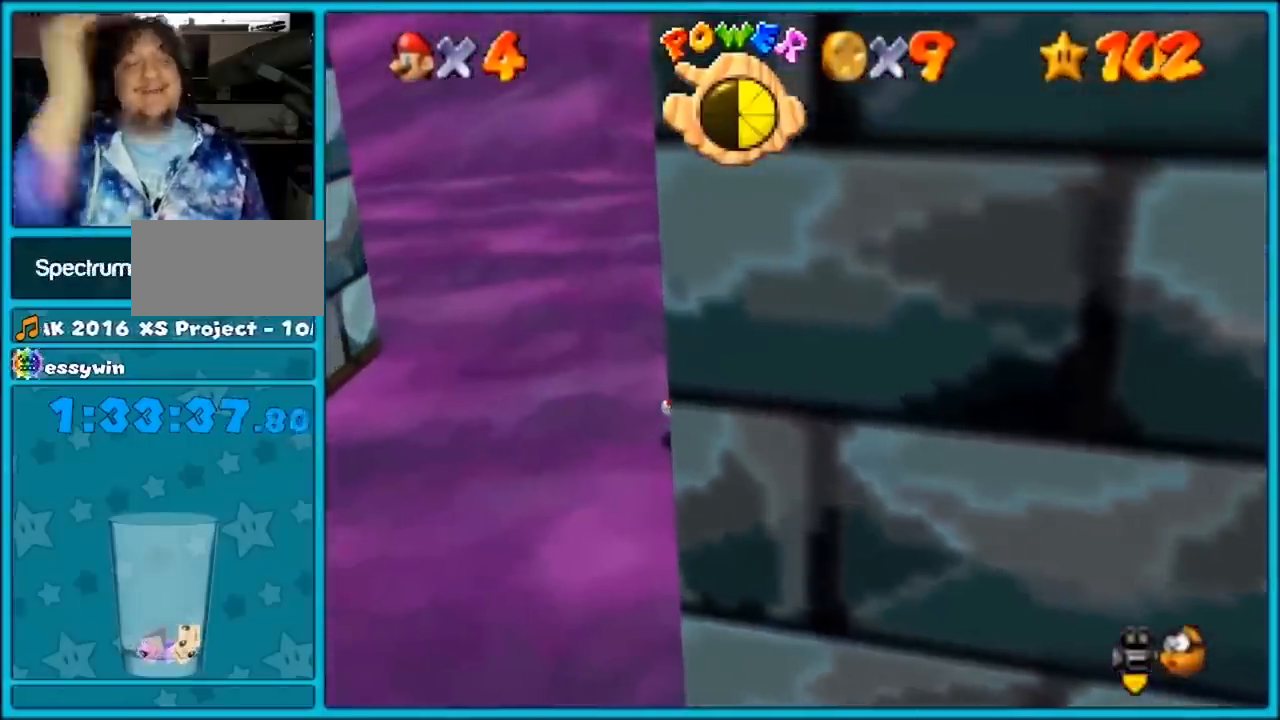
{"dt_ms": 500, "buttons": [], "left_stick": "center", "button_events": []}
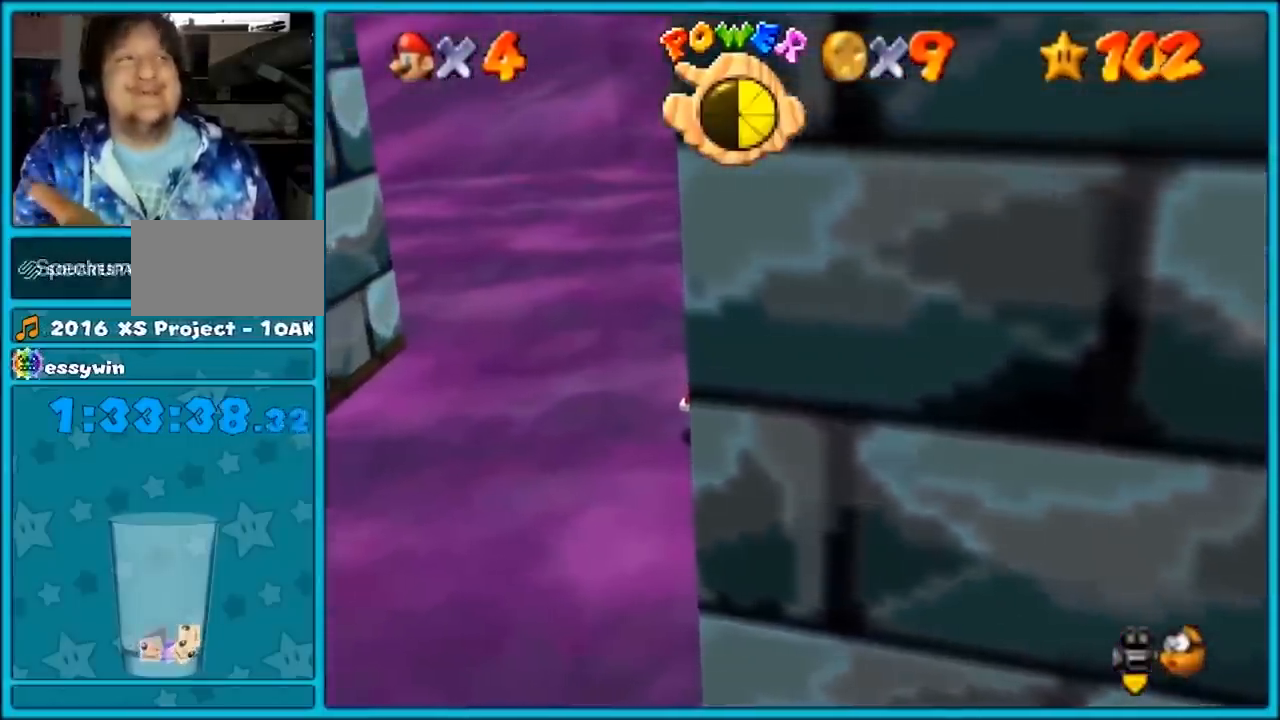
{"dt_ms": 500, "buttons": [], "left_stick": "center", "button_events": [[417, "C_DOWN", "down"], [500, "C_DOWN", "up"]]}
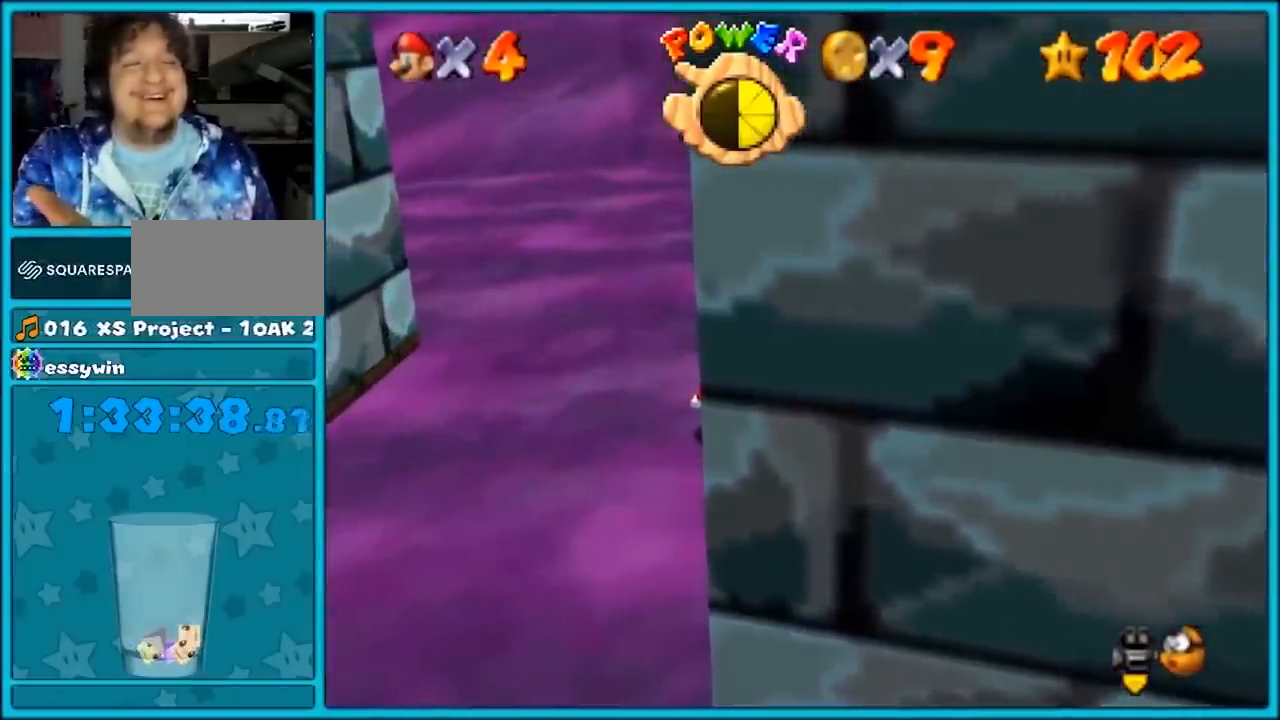
{"dt_ms": 500, "buttons": [], "left_stick": "center", "button_events": [[133, "C_DOWN", "down"], [133, "C_LEFT", "down"], [183, "C_DOWN", "up"], [233, "C_LEFT", "up"]]}
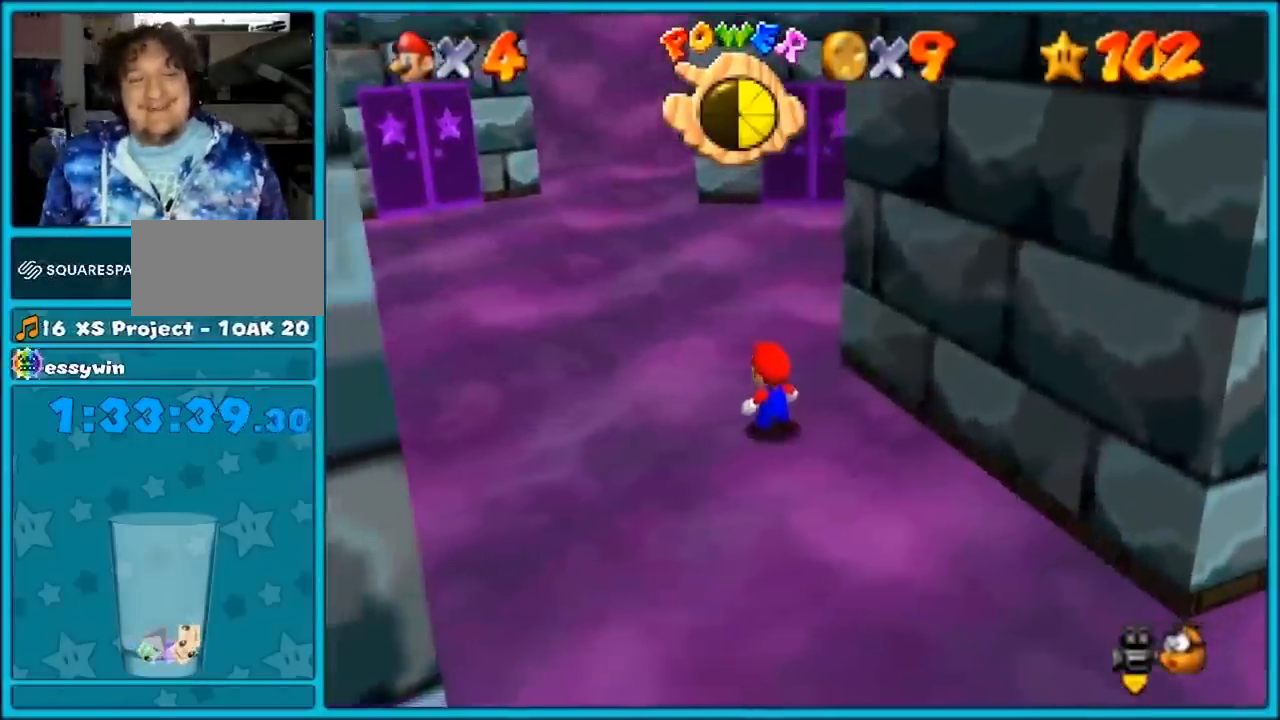
{"dt_ms": 1000, "buttons": [], "left_stick": "left", "button_events": []}
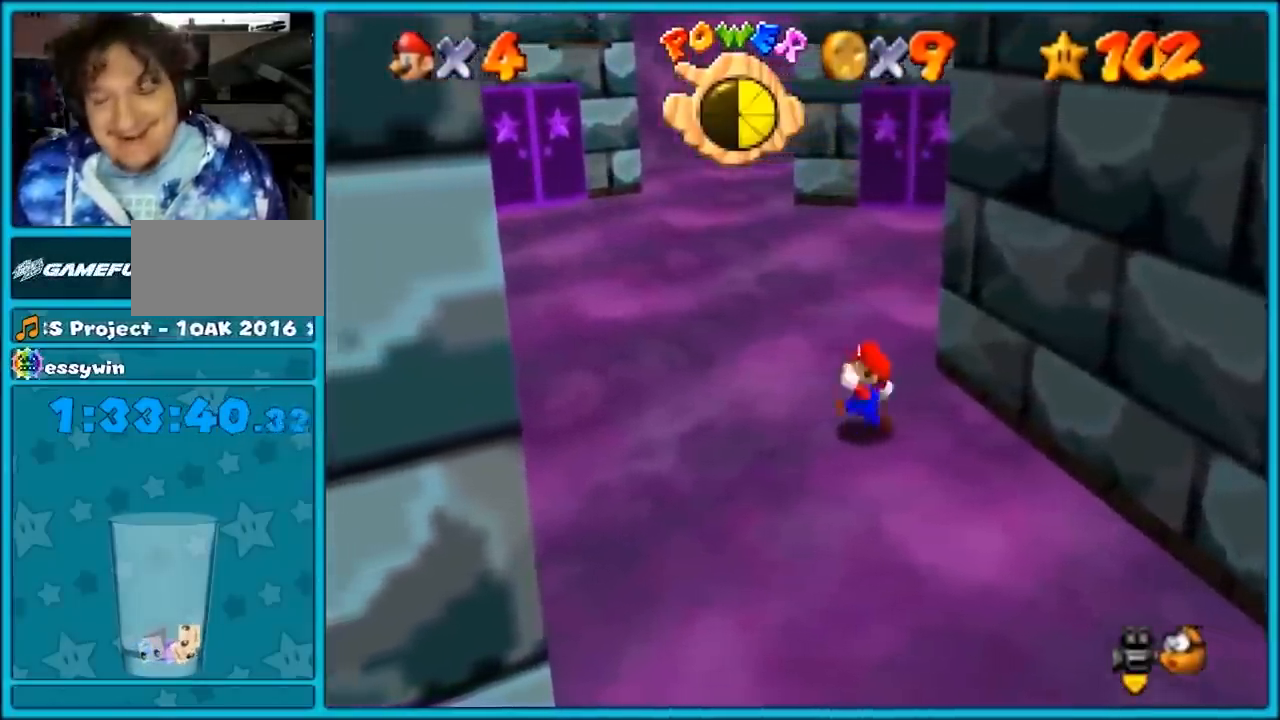
{"dt_ms": 500, "buttons": [], "left_stick": "left", "button_events": []}
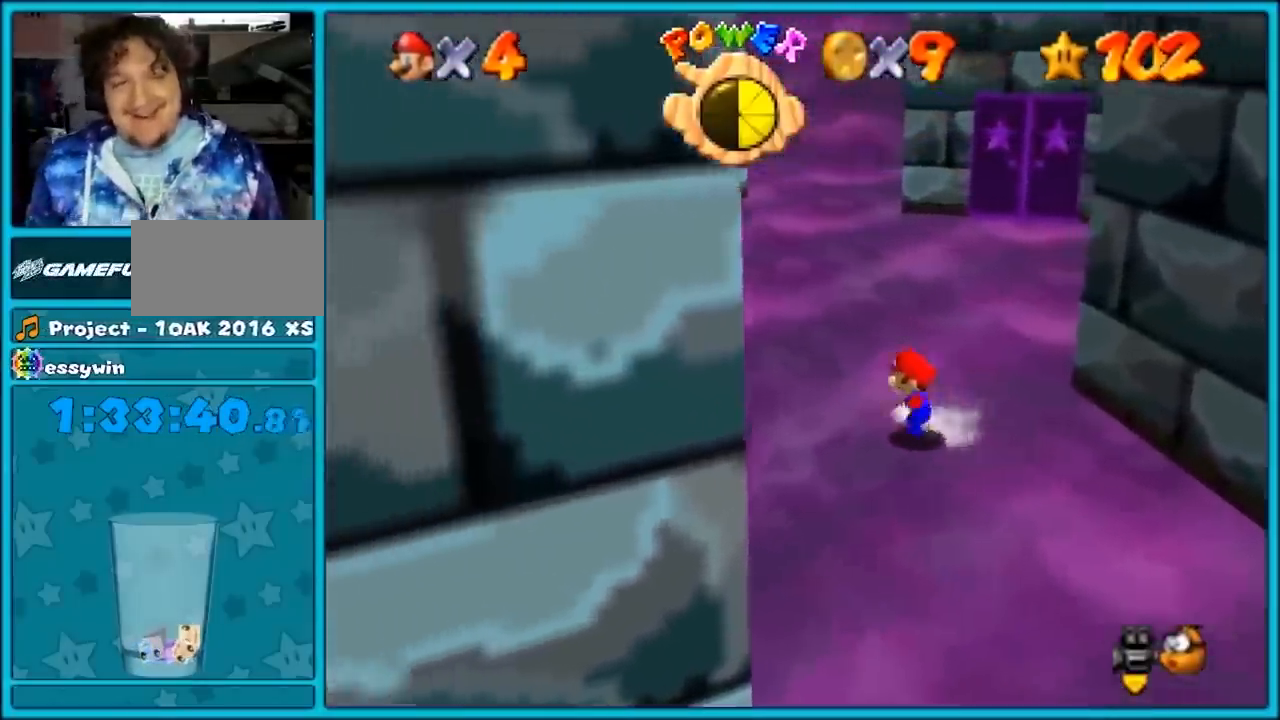
{"dt_ms": 500, "buttons": [], "left_stick": "left", "button_events": []}
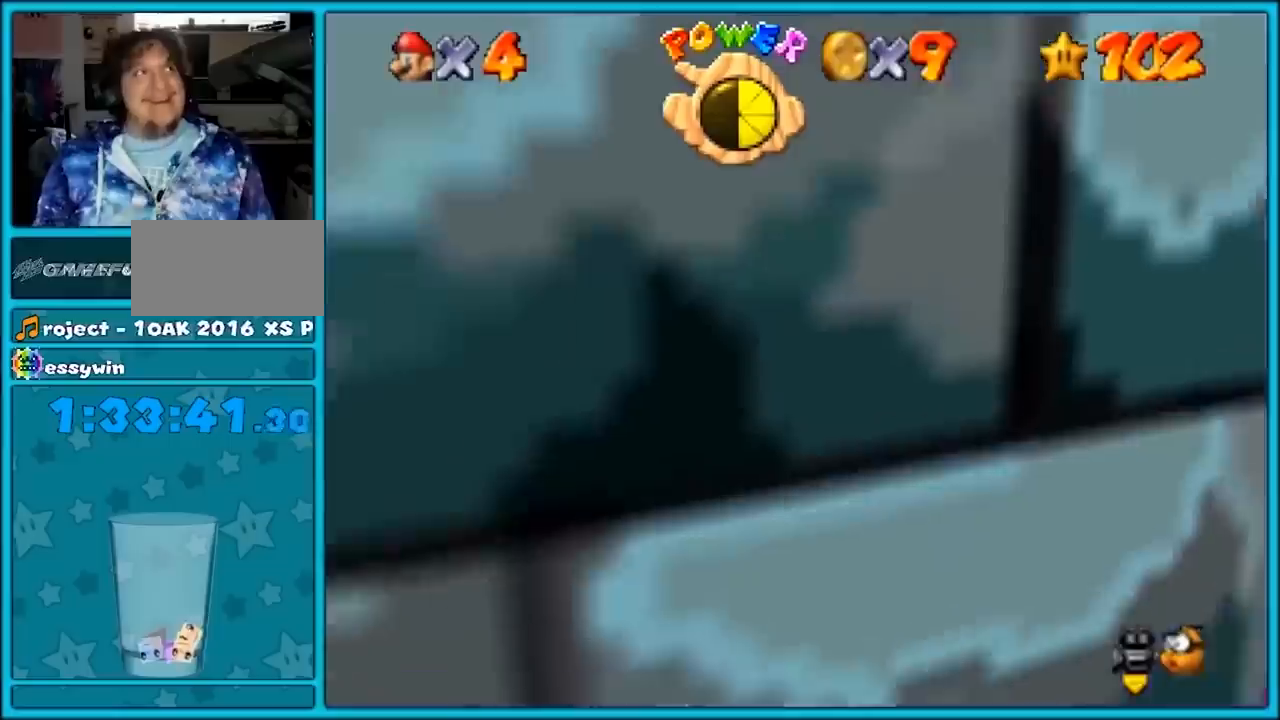
{"dt_ms": 1000, "buttons": [], "left_stick": "center", "button_events": []}